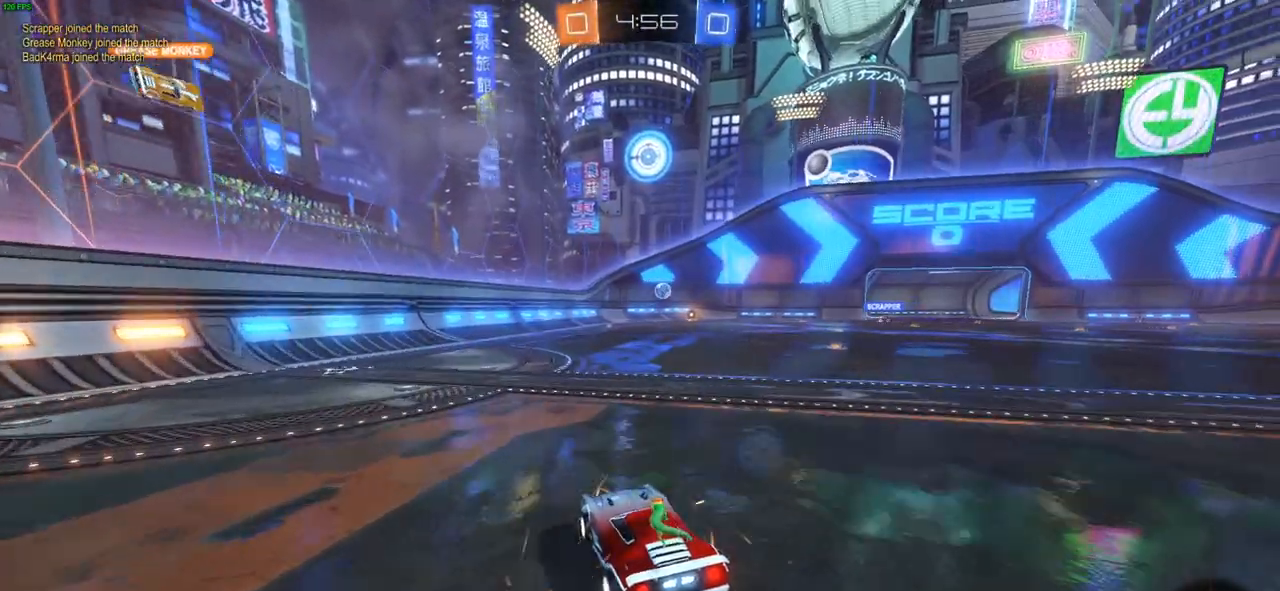
Gameplay with a controller (PlayStation layout); each line is a JSON object with the inputs held at the frame after it (dt_ms = milliseconds from this image to that frame). "events" lists button and stick changes between this image and that frame as [ms after this image, input, new state], when the widget could be followed in between.
{"dt_ms": 500, "buttons": ["R2"], "left_stick": "up-left", "right_stick": "center", "events": [[100, "R2", "down"], [100, "left_stick", "right"], [250, "left_stick", "up-left"], [383, "left_stick", "right"], [467, "left_stick", "up-left"]]}
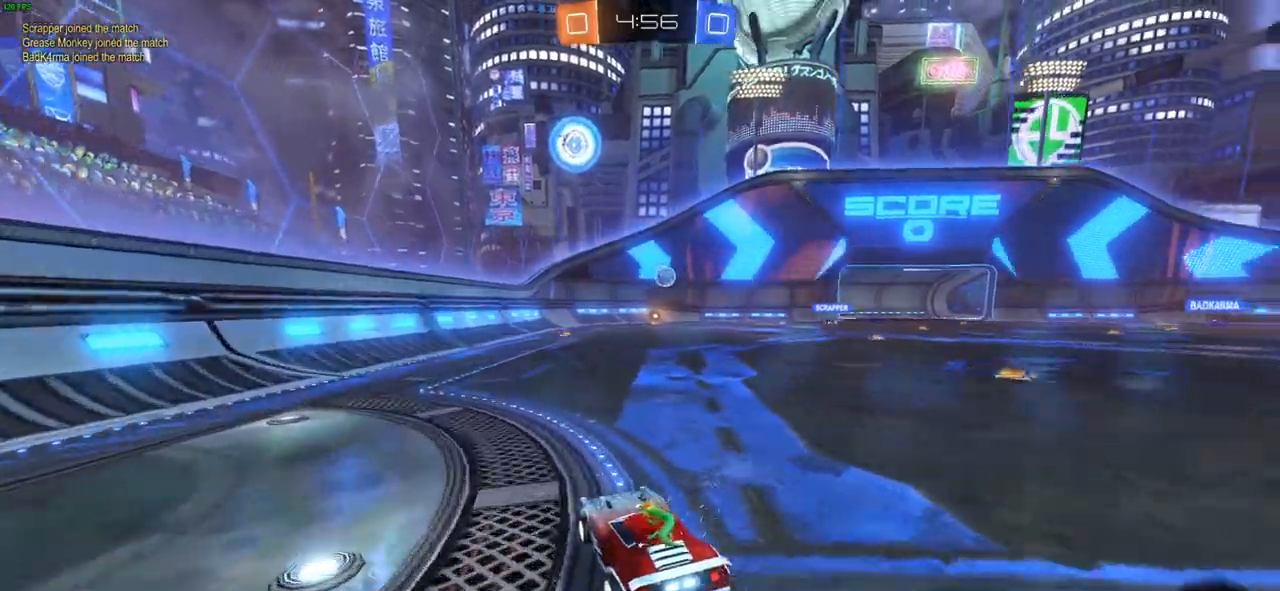
{"dt_ms": 500, "buttons": ["R2"], "left_stick": "right", "right_stick": "center", "events": [[400, "left_stick", "center"], [450, "left_stick", "right"]]}
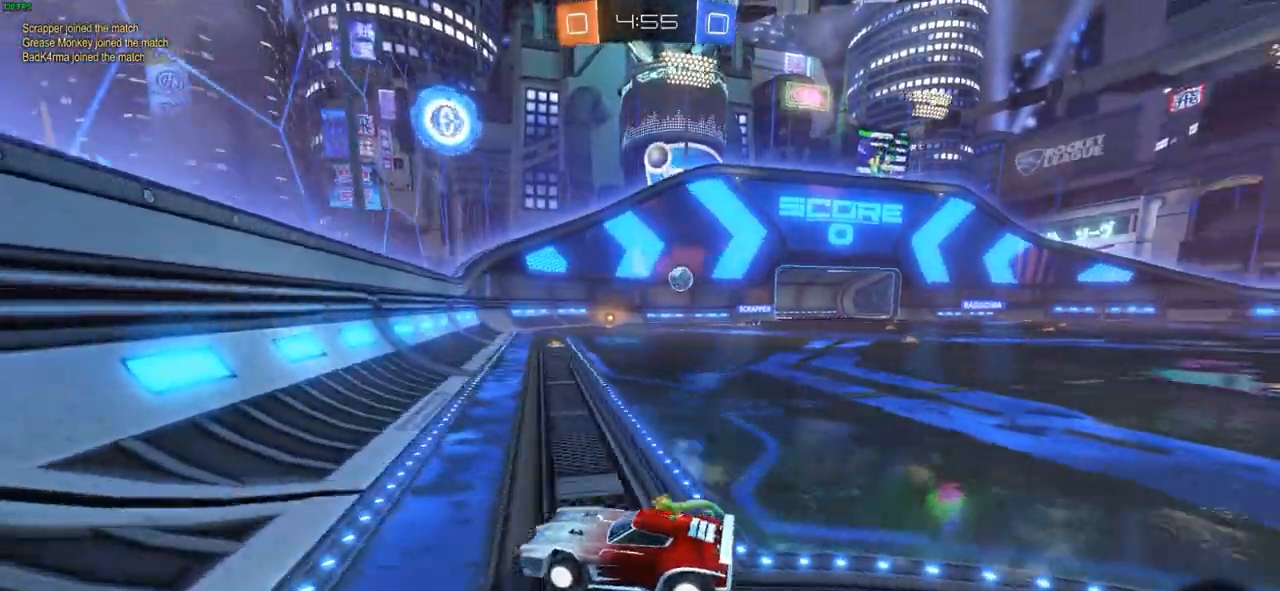
{"dt_ms": 500, "buttons": ["L2"], "left_stick": "right", "right_stick": "center", "events": [[183, "L1", "down"], [317, "L1", "up"], [317, "R2", "up"], [450, "L2", "down"]]}
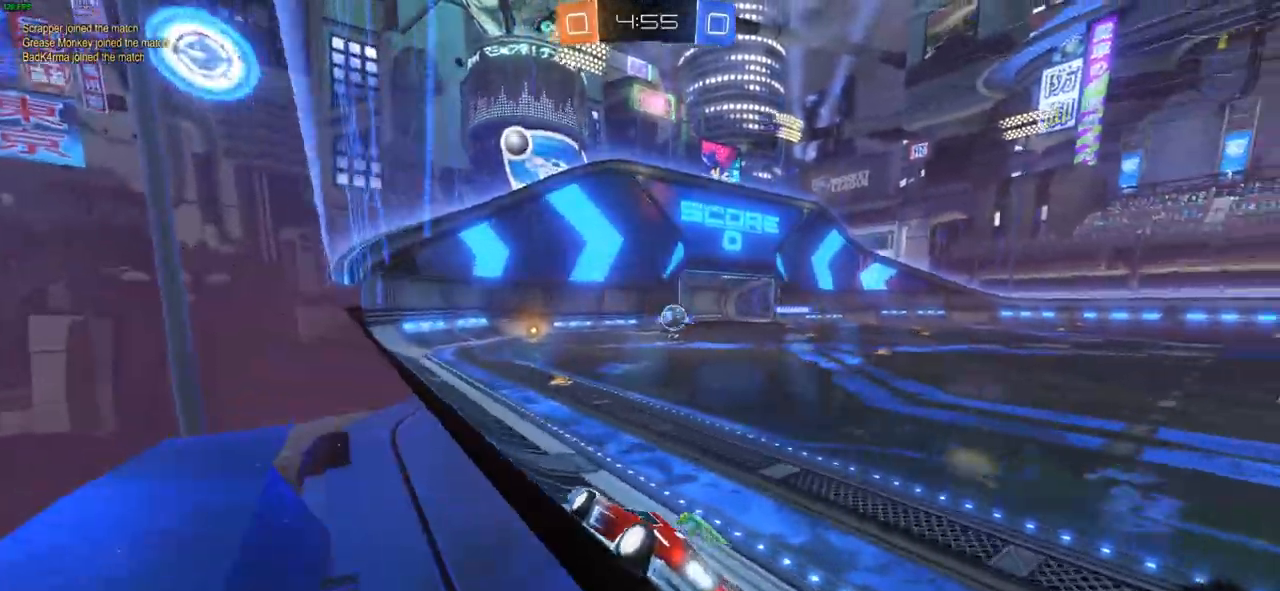
{"dt_ms": 500, "buttons": ["CIRCLE", "R2"], "left_stick": "right", "right_stick": "center", "events": [[33, "R2", "down"], [67, "L2", "up"], [67, "R1", "down"], [400, "R1", "up"], [467, "CIRCLE", "down"]]}
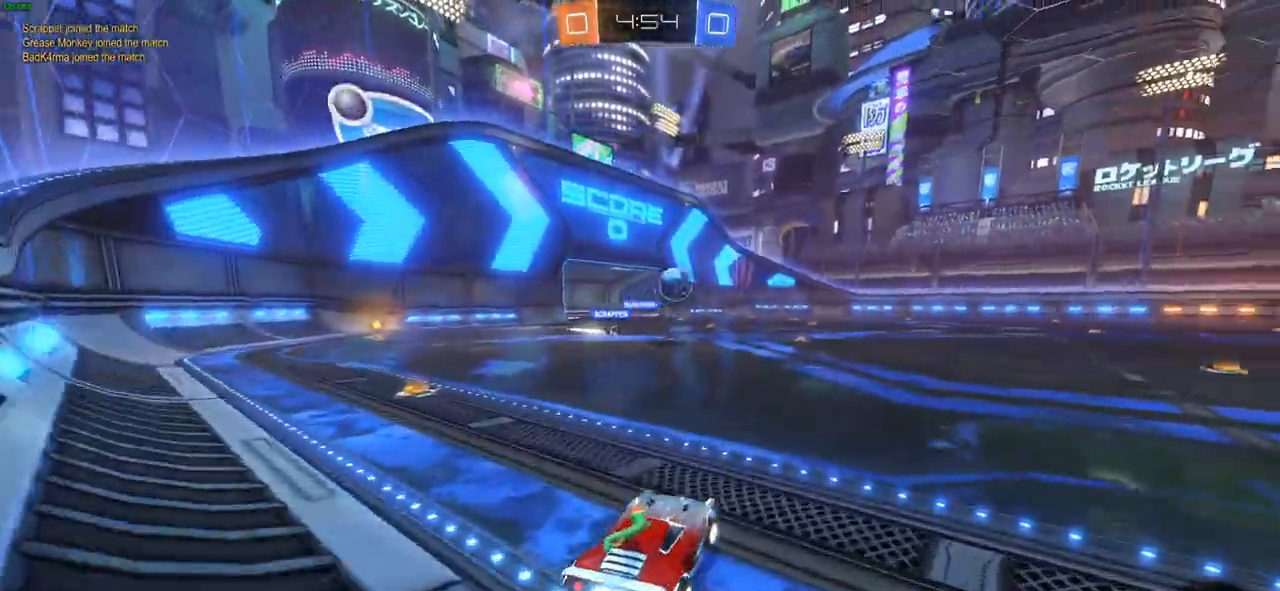
{"dt_ms": 500, "buttons": ["CIRCLE", "R2"], "left_stick": "up-right", "right_stick": "center"}
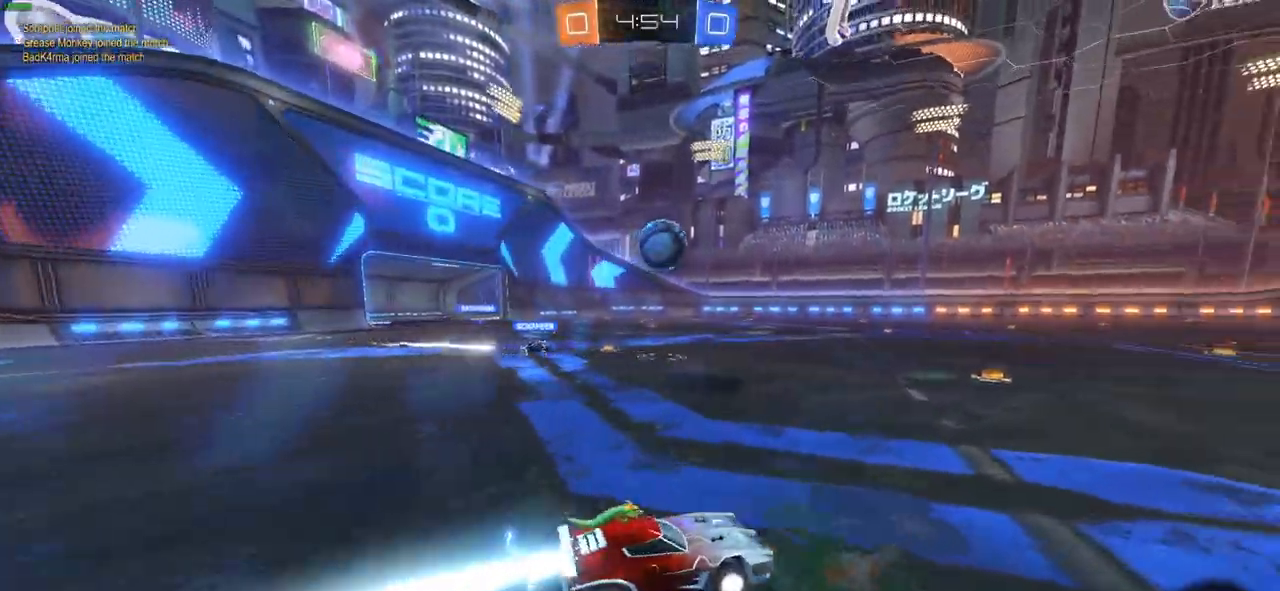
{"dt_ms": 500, "buttons": ["R2"], "left_stick": "up-left", "right_stick": "center", "events": [[50, "CIRCLE", "up"], [50, "CROSS", "down"], [117, "CROSS", "up"], [150, "left_stick", "up"], [183, "CROSS", "down"], [283, "left_stick", "up-left"], [433, "CROSS", "up"]]}
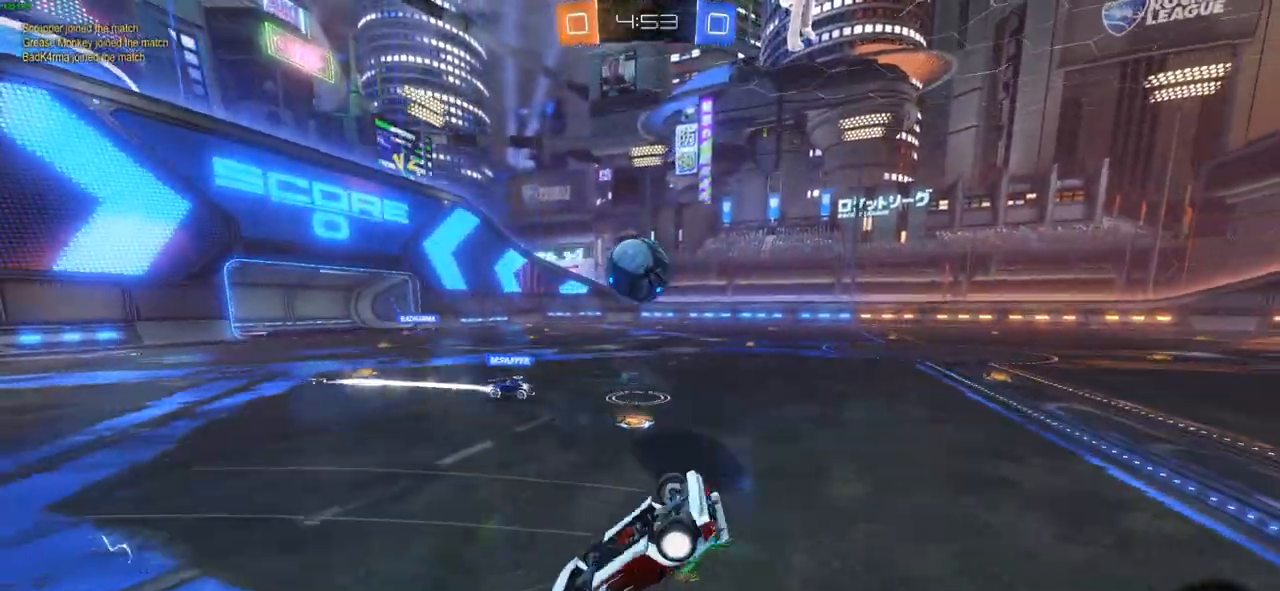
{"dt_ms": 500, "buttons": ["R2"], "left_stick": "center", "right_stick": "center", "events": [[33, "left_stick", "center"]]}
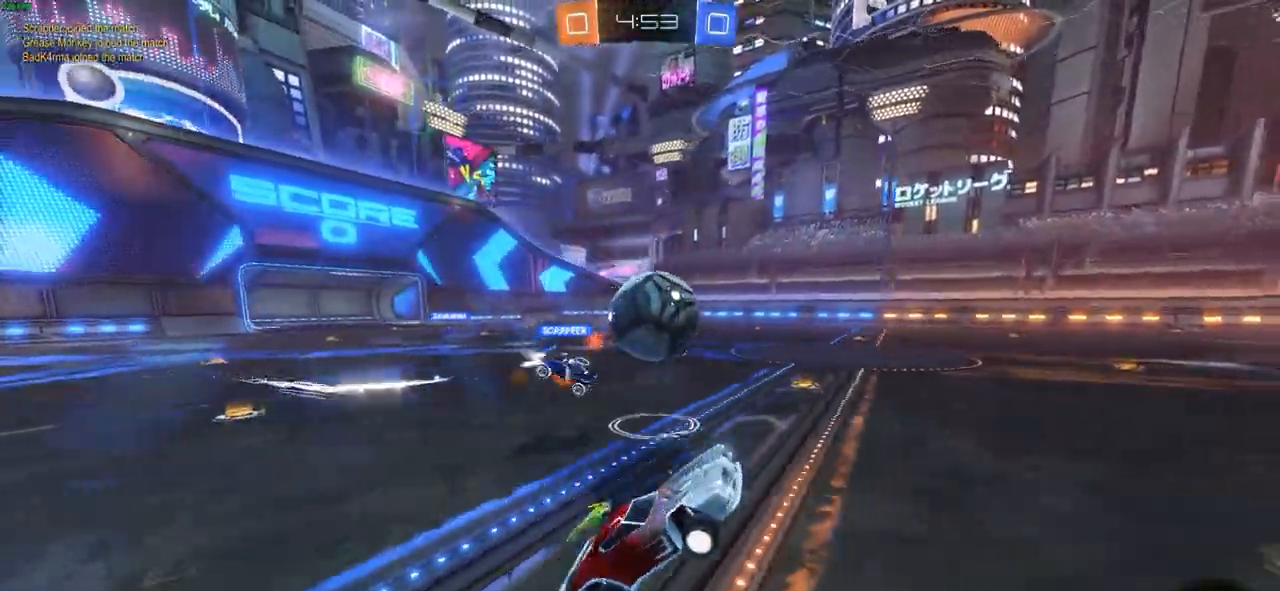
{"dt_ms": 500, "buttons": ["CIRCLE", "R1", "R2"], "left_stick": "right", "right_stick": "center", "events": [[317, "CIRCLE", "down"], [450, "left_stick", "right"], [500, "R1", "down"]]}
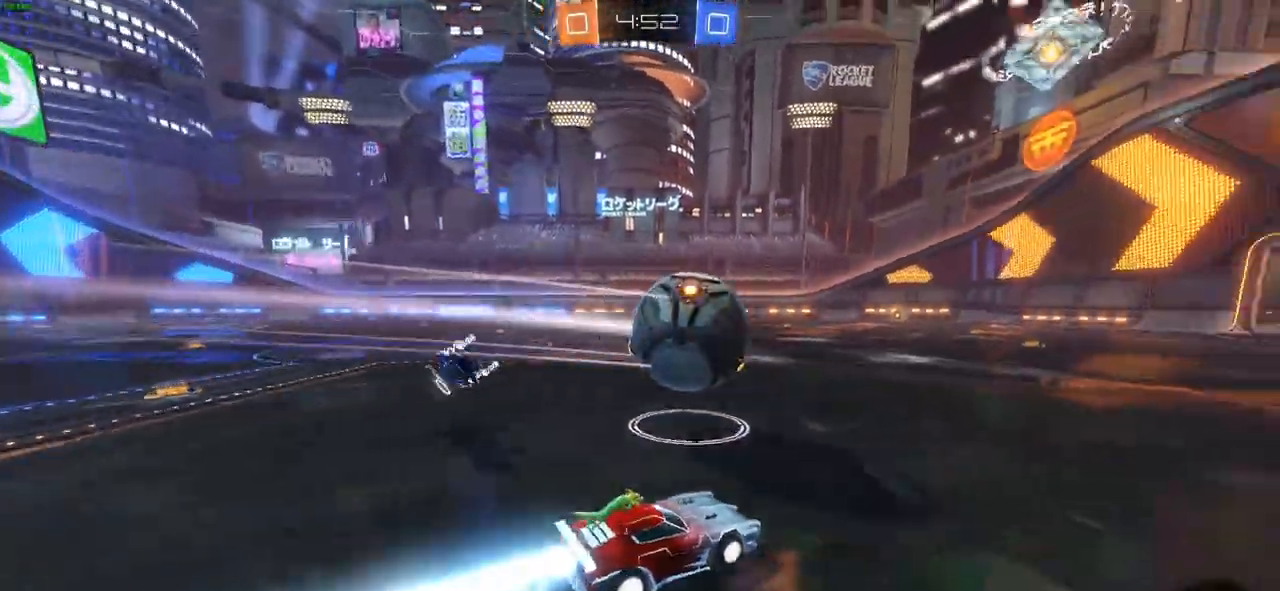
{"dt_ms": 500, "buttons": ["R2"], "left_stick": "left", "right_stick": "center"}
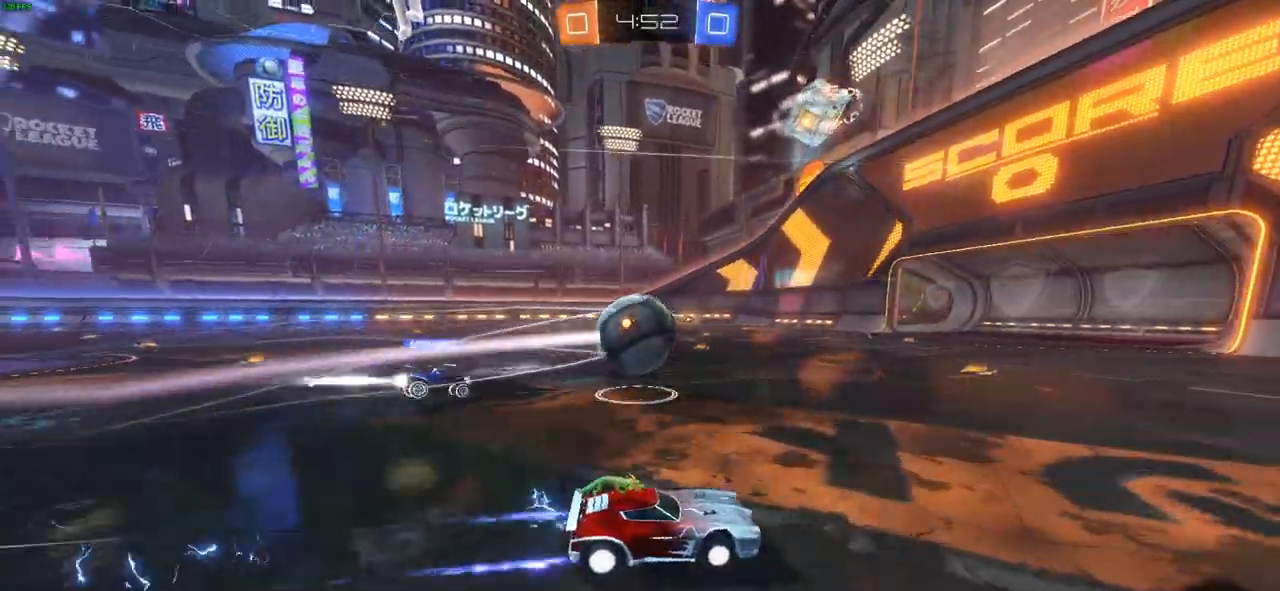
{"dt_ms": 500, "buttons": ["R2"], "left_stick": "up-left", "right_stick": "center", "events": [[33, "R1", "down"], [167, "R1", "up"], [283, "left_stick", "up-left"]]}
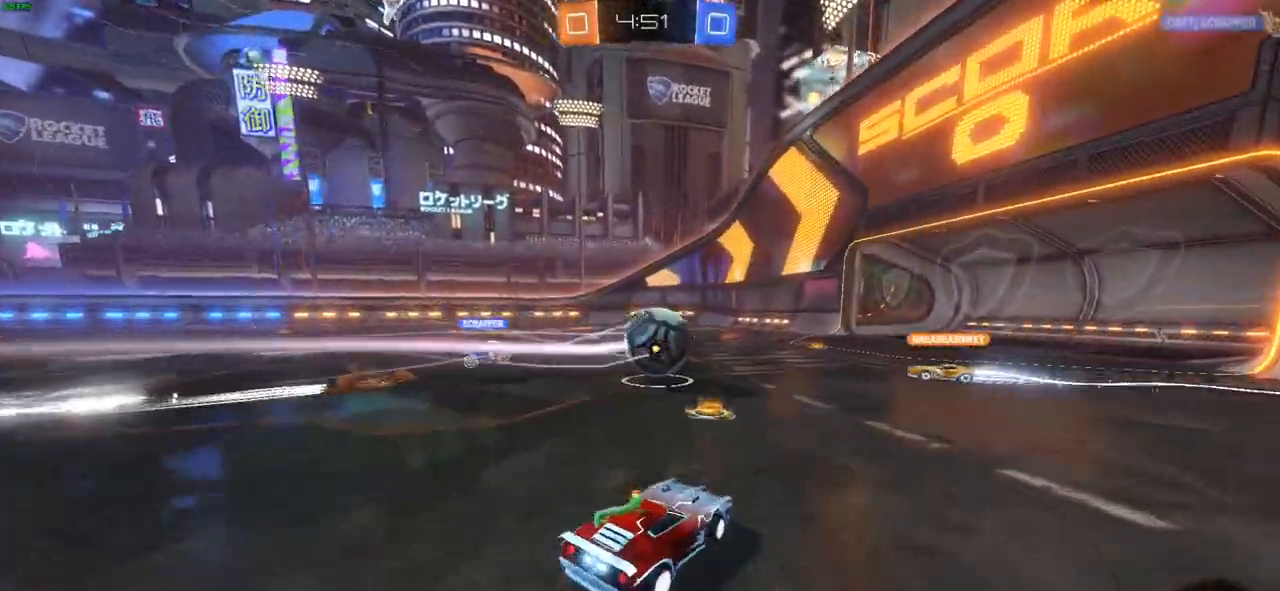
{"dt_ms": 500, "buttons": ["R2"], "left_stick": "center", "right_stick": "center", "events": [[383, "left_stick", "center"]]}
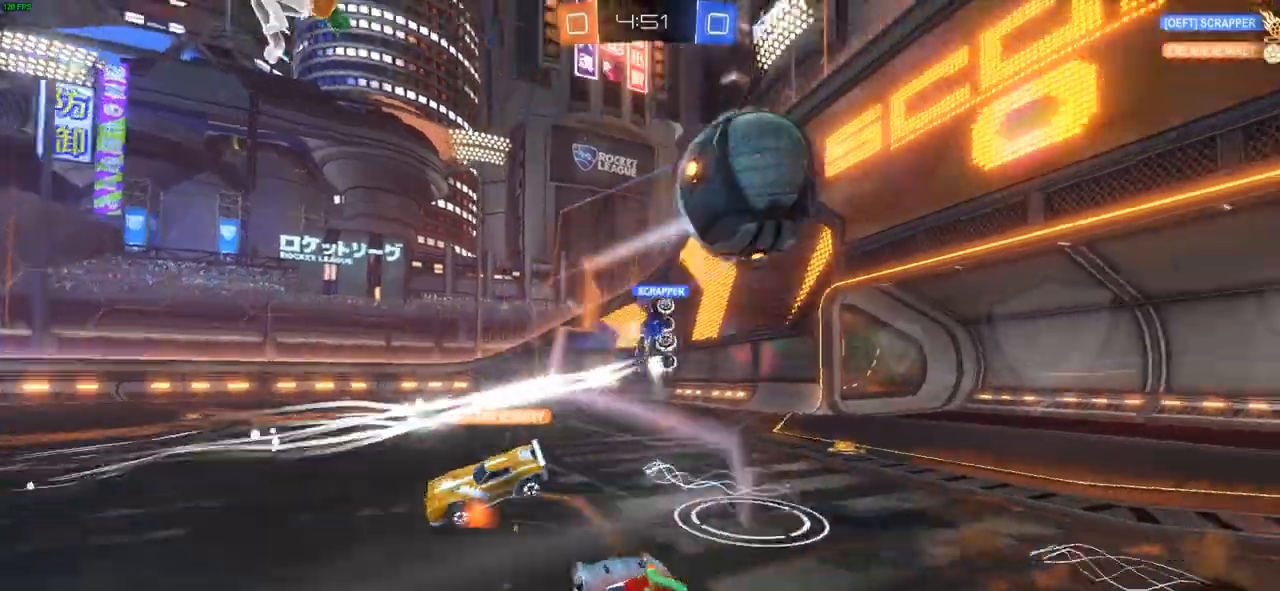
{"dt_ms": 1000, "buttons": ["R2"], "left_stick": "right", "right_stick": "center"}
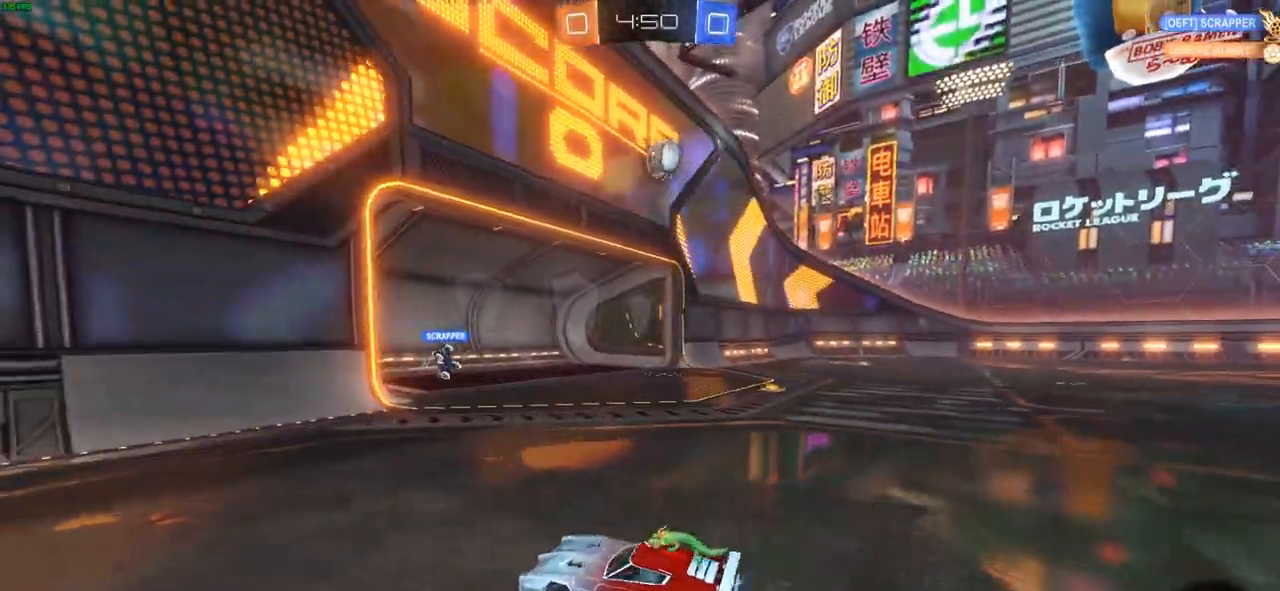
{"dt_ms": 500, "buttons": [], "left_stick": "right", "right_stick": "center", "events": [[167, "L1", "down"], [250, "L1", "up"], [283, "R1", "down"], [417, "R1", "up"], [483, "R2", "up"]]}
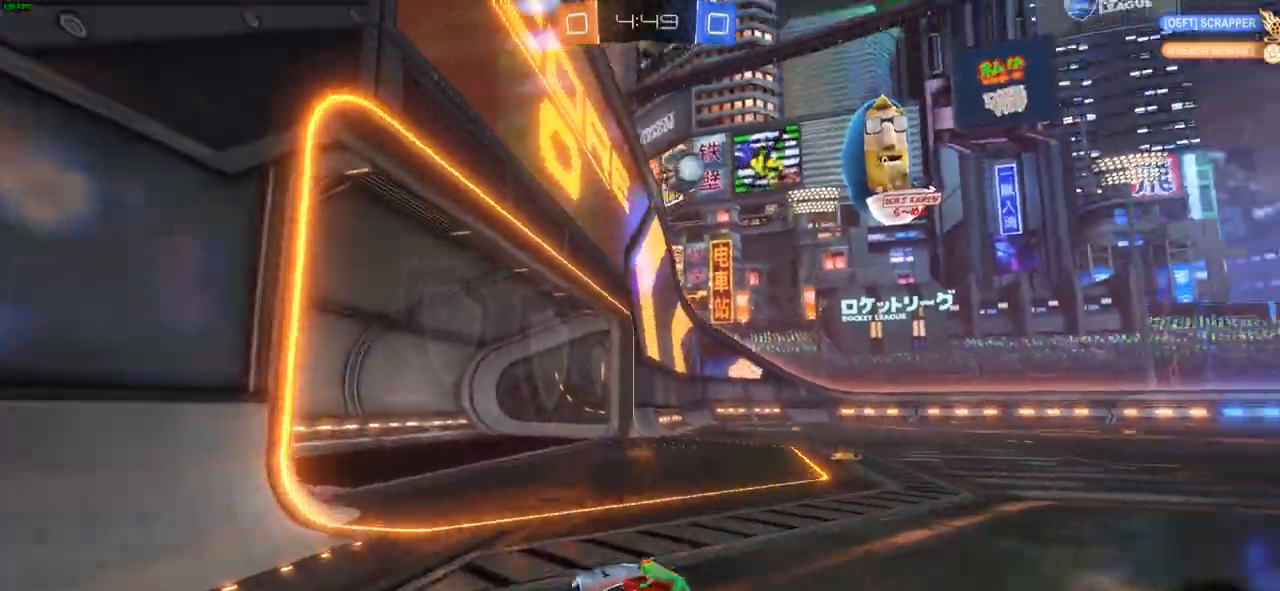
{"dt_ms": 500, "buttons": [], "left_stick": "right", "right_stick": "center"}
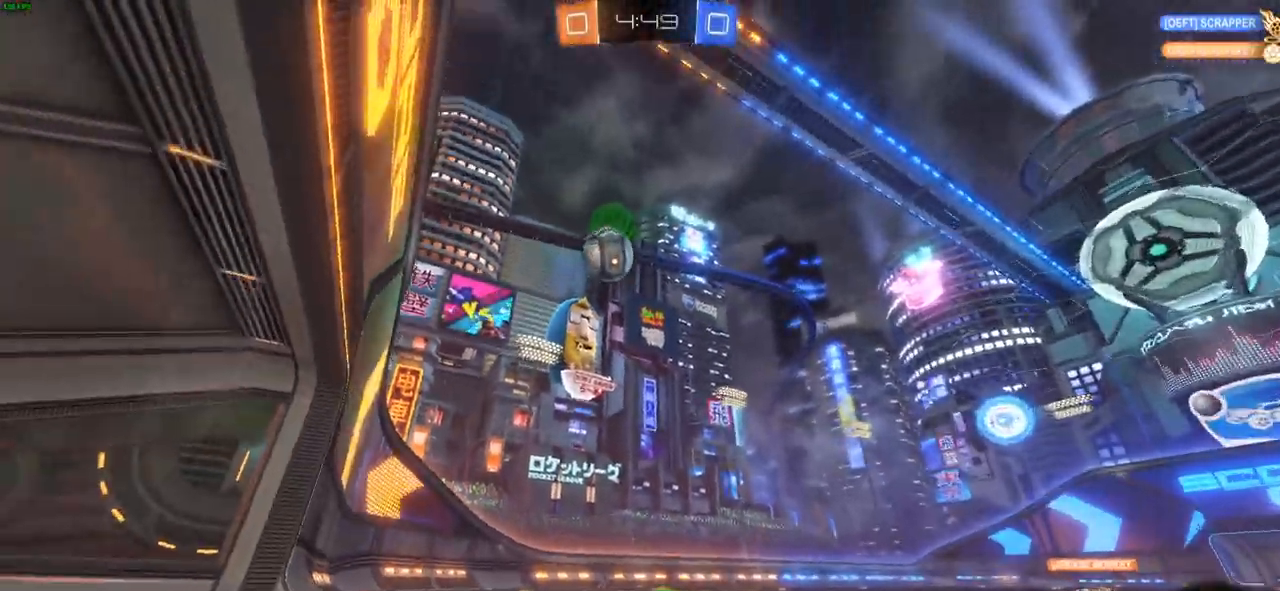
{"dt_ms": 500, "buttons": ["R2"], "left_stick": "right", "right_stick": "center", "events": [[117, "left_stick", "center"], [217, "L2", "down"], [250, "left_stick", "right"], [350, "L2", "up"], [417, "R2", "down"]]}
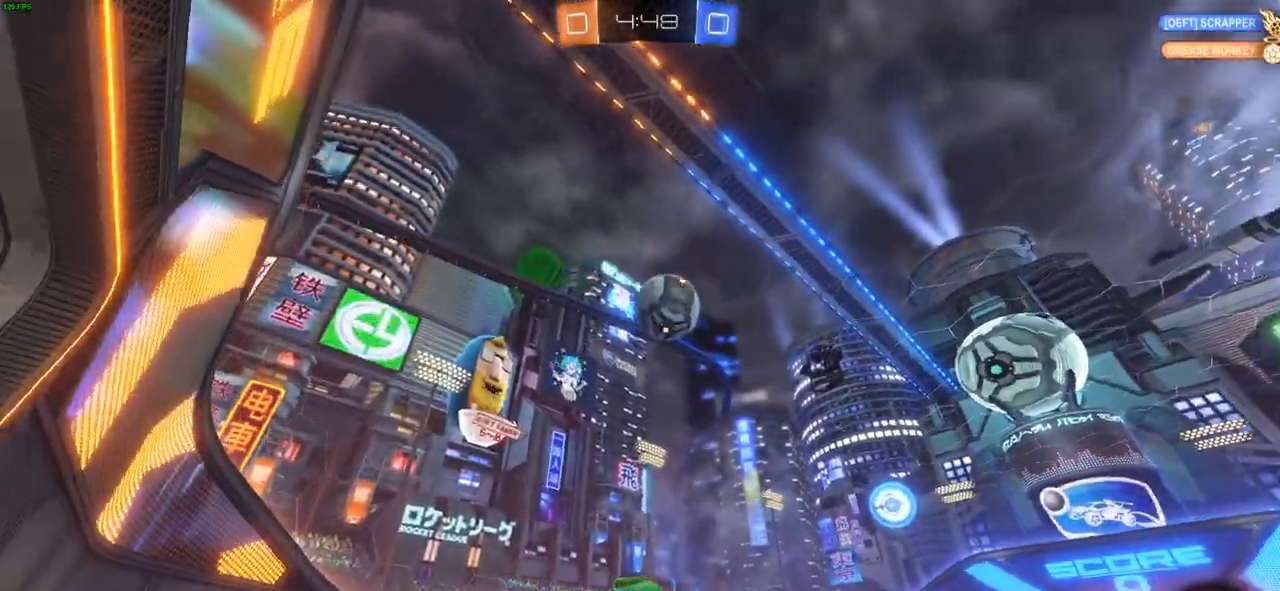
{"dt_ms": 500, "buttons": ["CROSS", "CIRCLE", "R2"], "left_stick": "up-right", "right_stick": "center", "events": [[100, "CIRCLE", "down"], [117, "left_stick", "down"], [217, "CROSS", "down"], [433, "left_stick", "right"], [500, "left_stick", "up-right"]]}
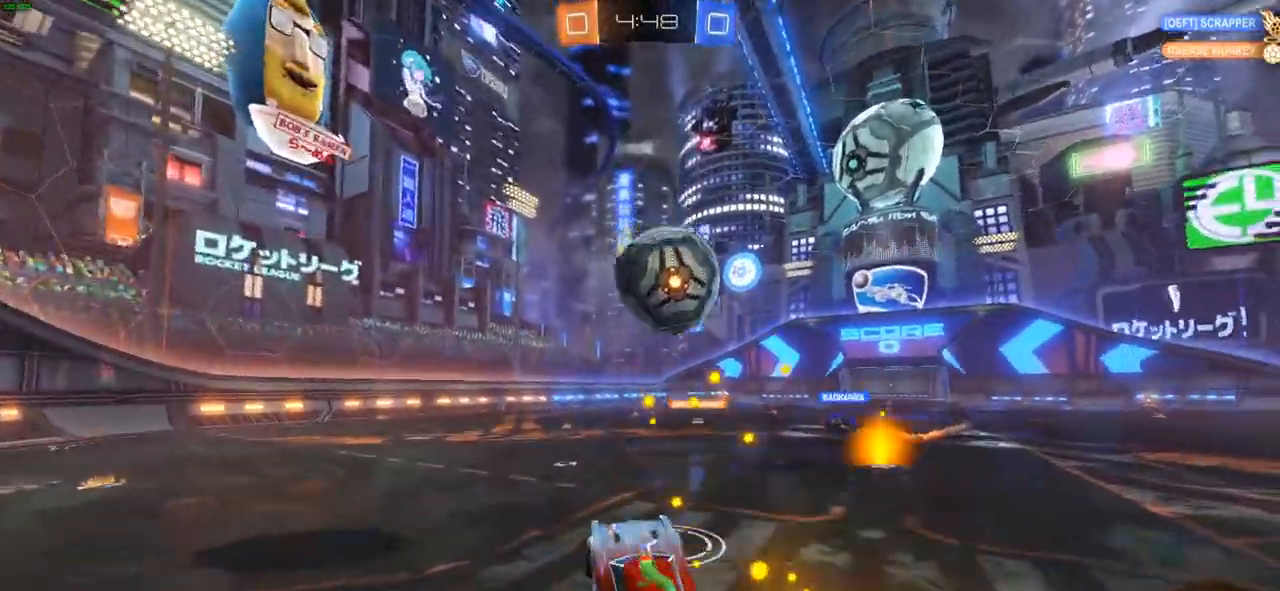
{"dt_ms": 500, "buttons": ["R2"], "left_stick": "up-right", "right_stick": "center"}
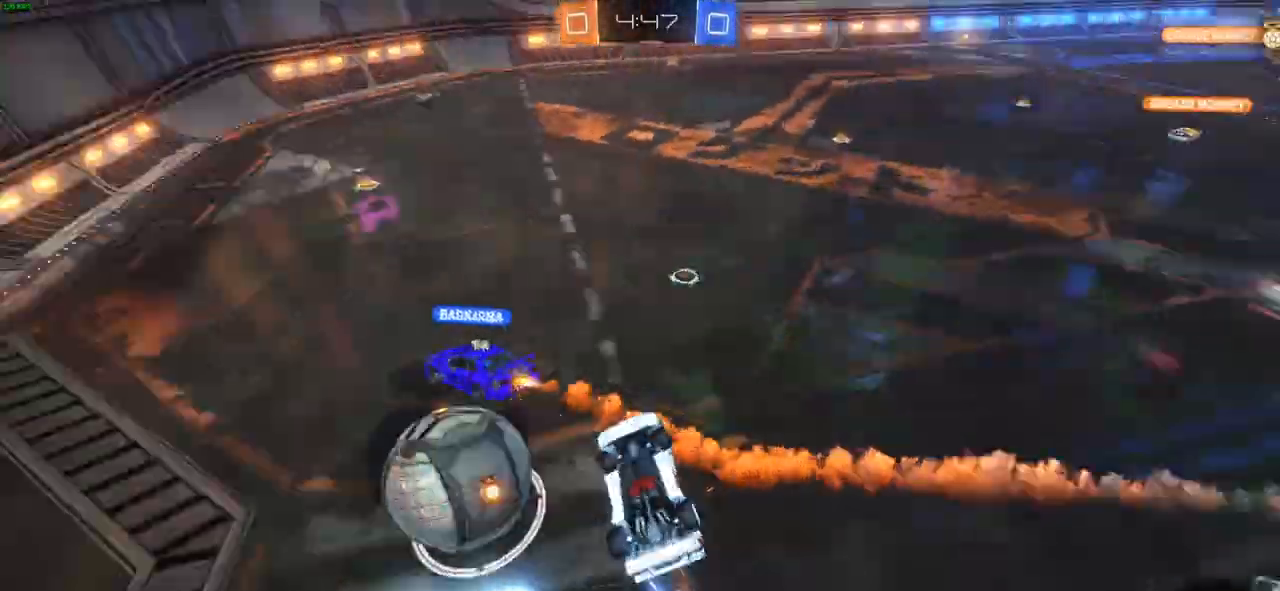
{"dt_ms": 500, "buttons": ["R2"], "left_stick": "up-right", "right_stick": "center", "events": [[117, "left_stick", "center"], [267, "R1", "down"], [317, "left_stick", "right"], [367, "R1", "up"], [367, "left_stick", "up-right"]]}
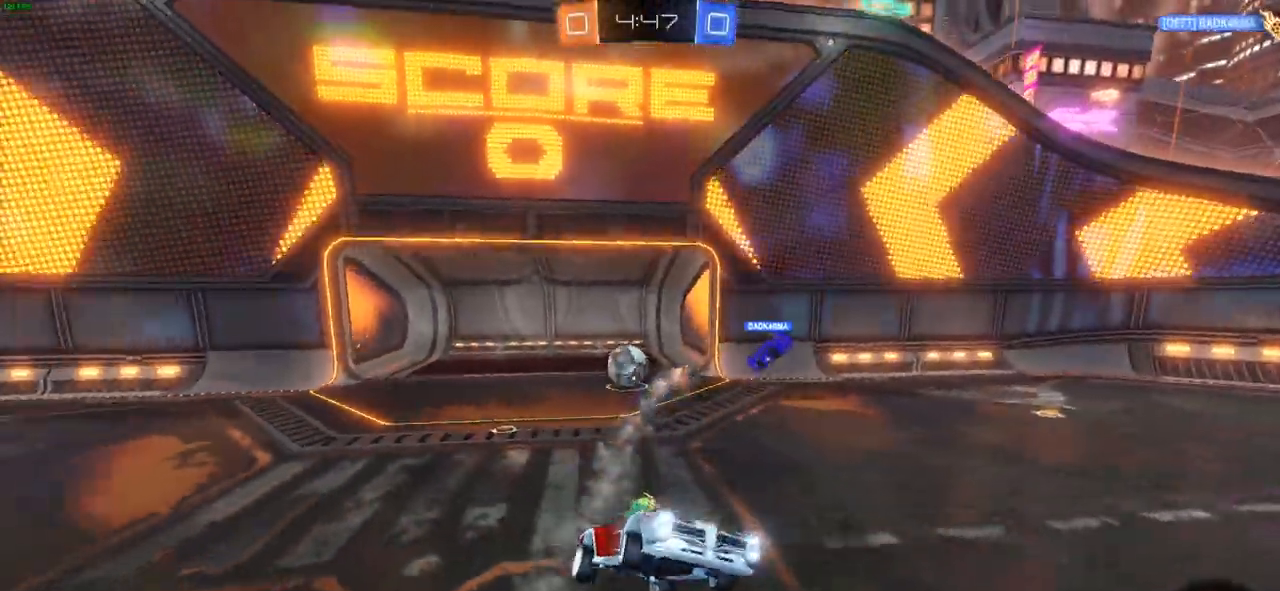
{"dt_ms": 500, "buttons": ["R2"], "left_stick": "left", "right_stick": "center", "events": [[100, "left_stick", "center"], [283, "left_stick", "left"]]}
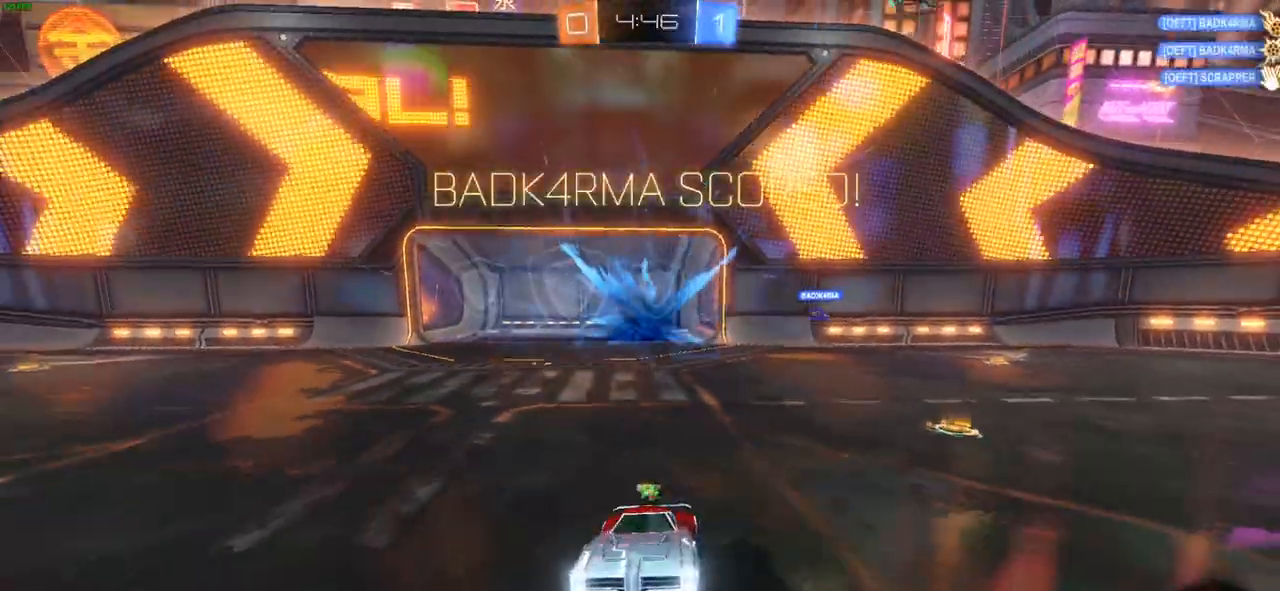
{"dt_ms": 500, "buttons": ["R2"], "left_stick": "left", "right_stick": "center", "events": []}
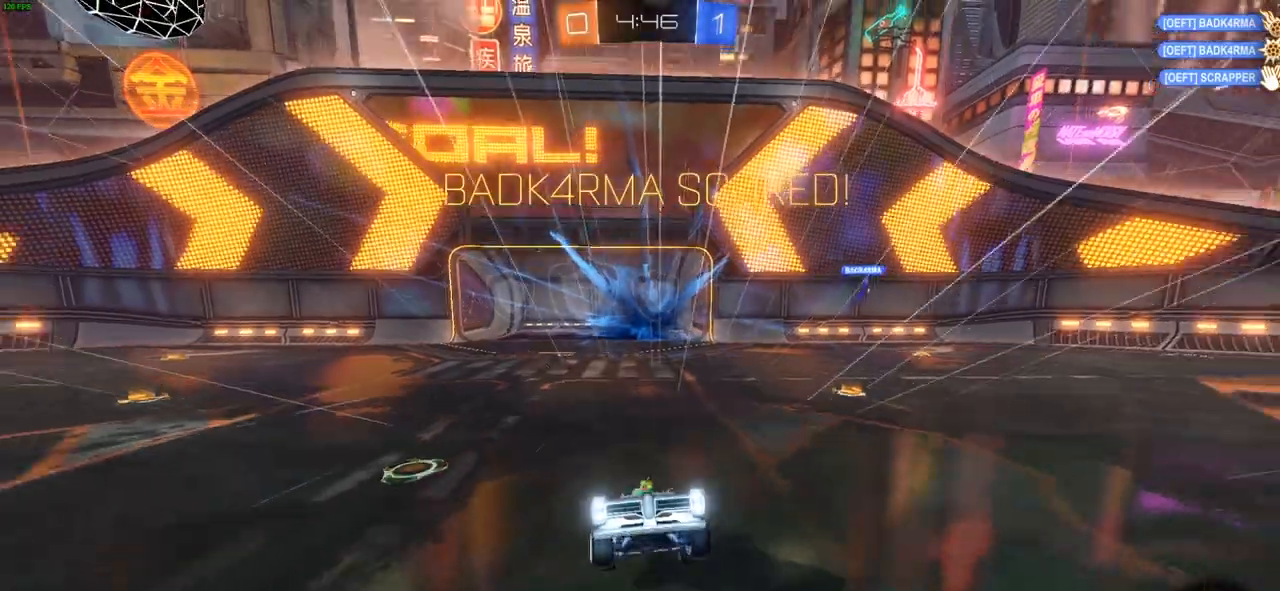
{"dt_ms": 500, "buttons": [], "left_stick": "left", "right_stick": "center", "events": [[367, "DPAD_DOWN", "down"], [367, "R2", "up"], [467, "DPAD_DOWN", "up"]]}
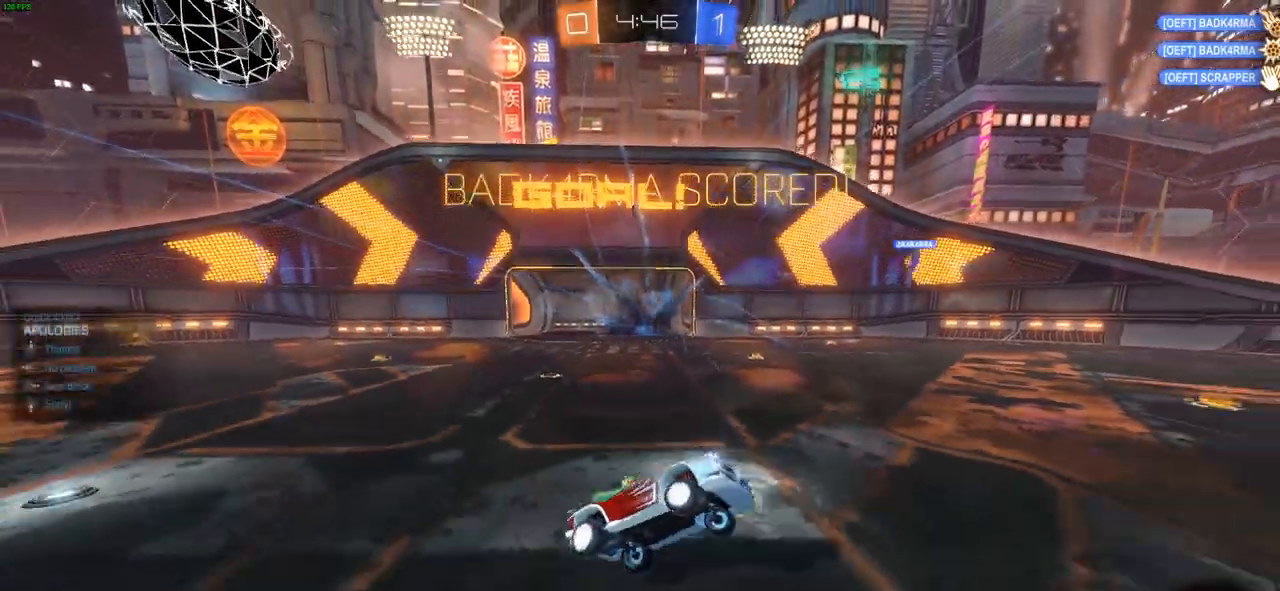
{"dt_ms": 500, "buttons": [], "left_stick": "center", "right_stick": "center", "events": [[67, "DPAD_RIGHT", "down"], [133, "DPAD_RIGHT", "up"], [467, "left_stick", "center"]]}
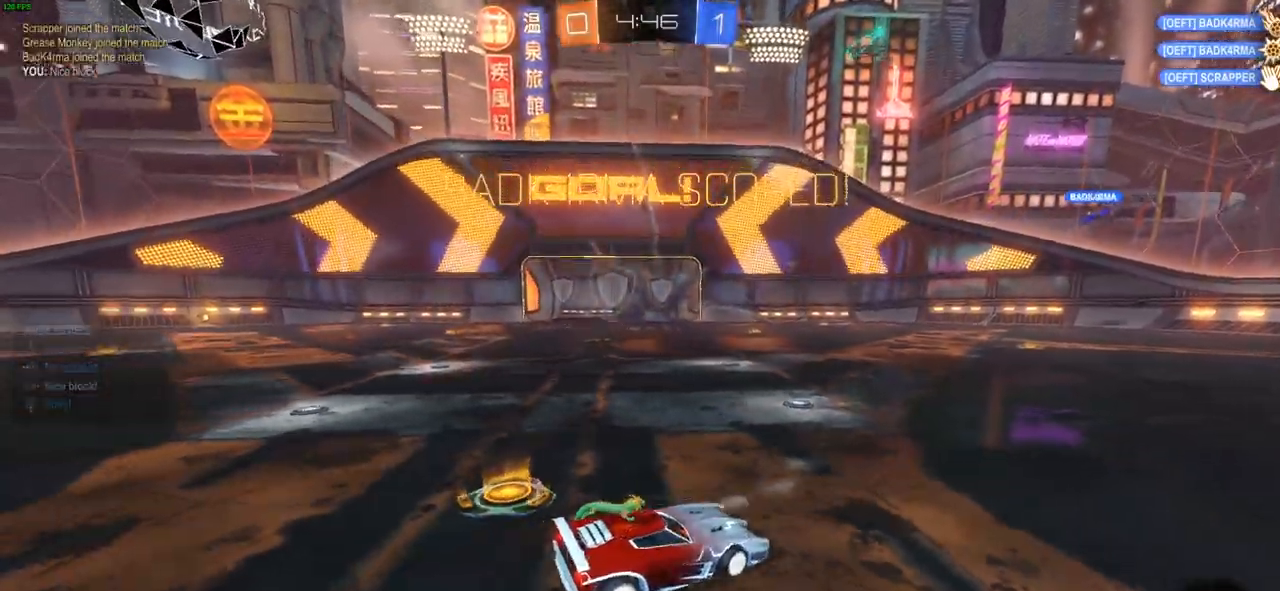
{"dt_ms": 500, "buttons": [], "left_stick": "center", "right_stick": "center", "events": []}